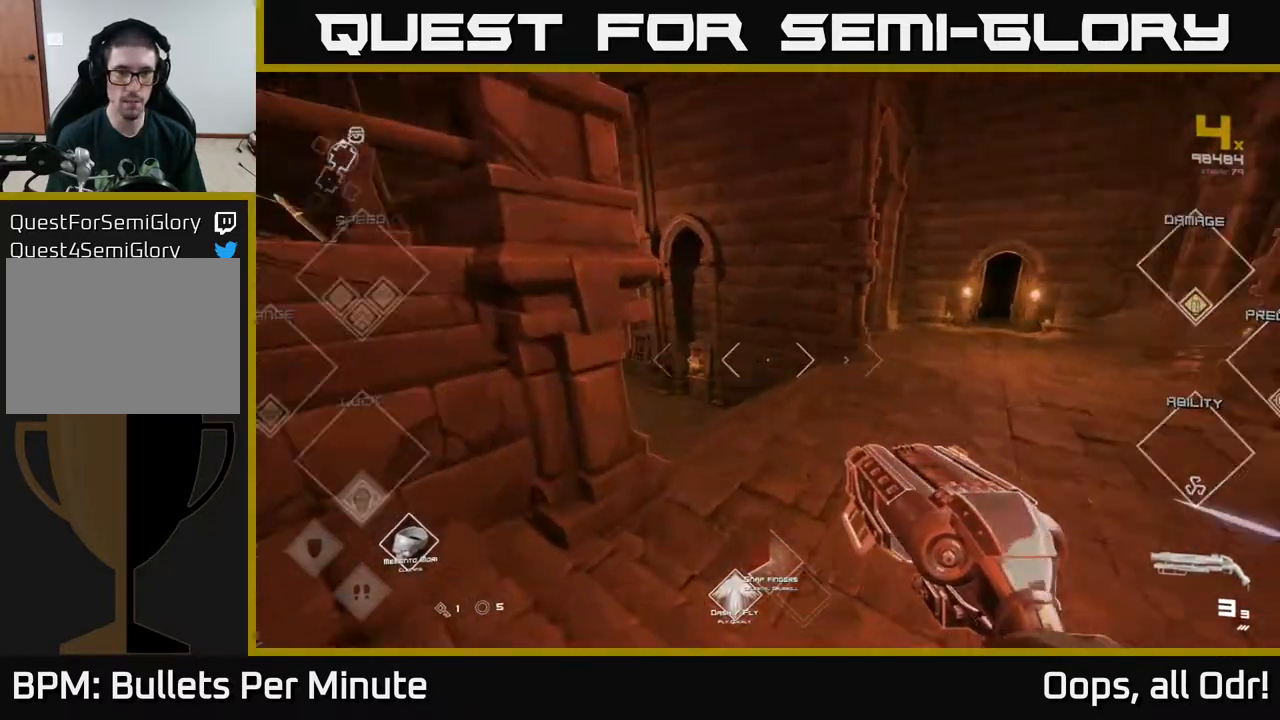
Gameplay with a controller (Xbox layout); each line is a JSON object with the inputs held at the frame after it. "events" lists button and stick changes between this image and that frame as [ms after this image, input, new state], when the widget could be followed in between.
{"buttons": ["L1"], "left_stick": "up", "right_stick": "left", "events": [[33, "left_stick", "up-right"], [167, "right_stick", "center"], [267, "left_stick", "up"], [367, "right_stick", "left"]]}
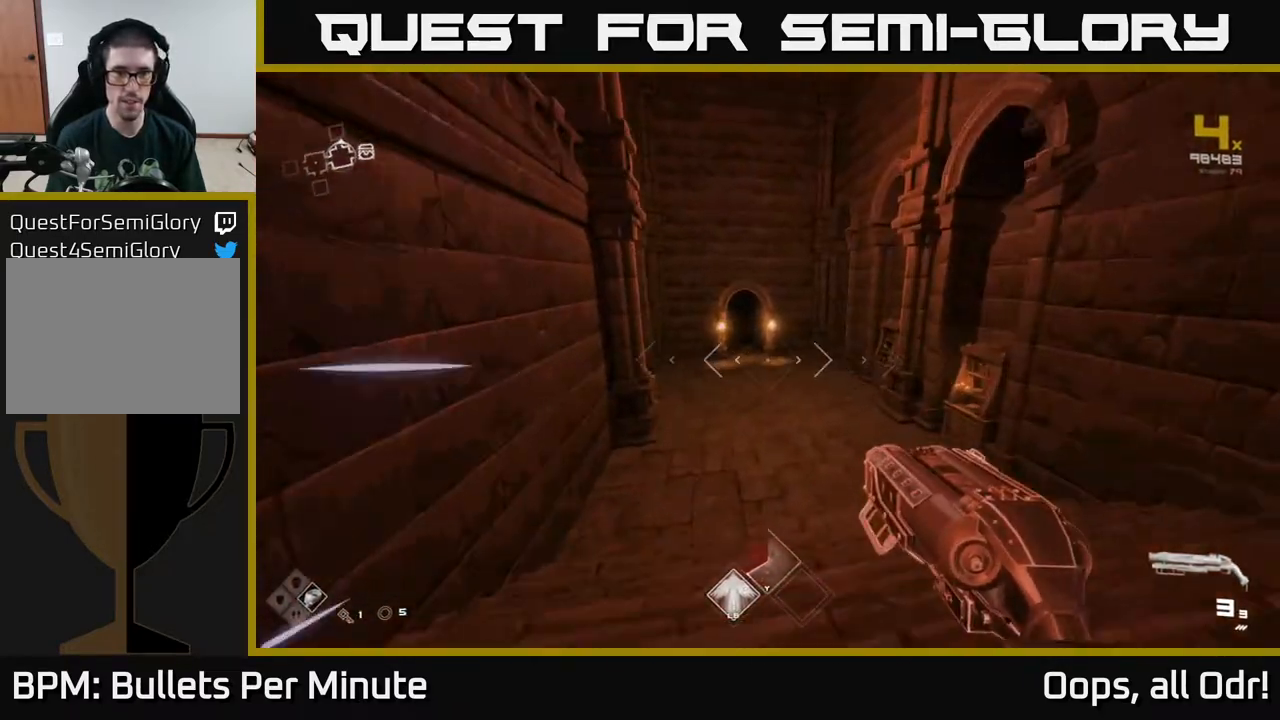
{"buttons": ["L1"], "left_stick": "up", "right_stick": "center", "events": [[17, "right_stick", "center"], [367, "right_stick", "up-left"], [433, "right_stick", "center"]]}
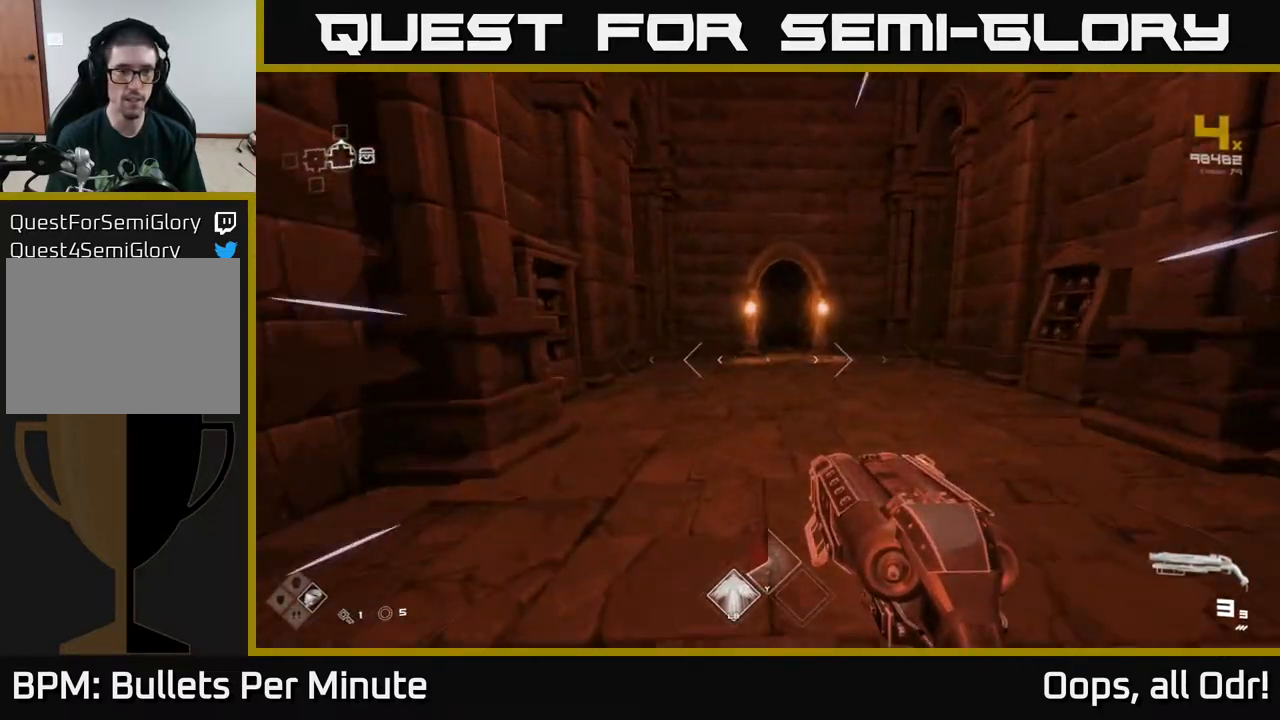
{"buttons": ["L1"], "left_stick": "up", "right_stick": "center", "events": []}
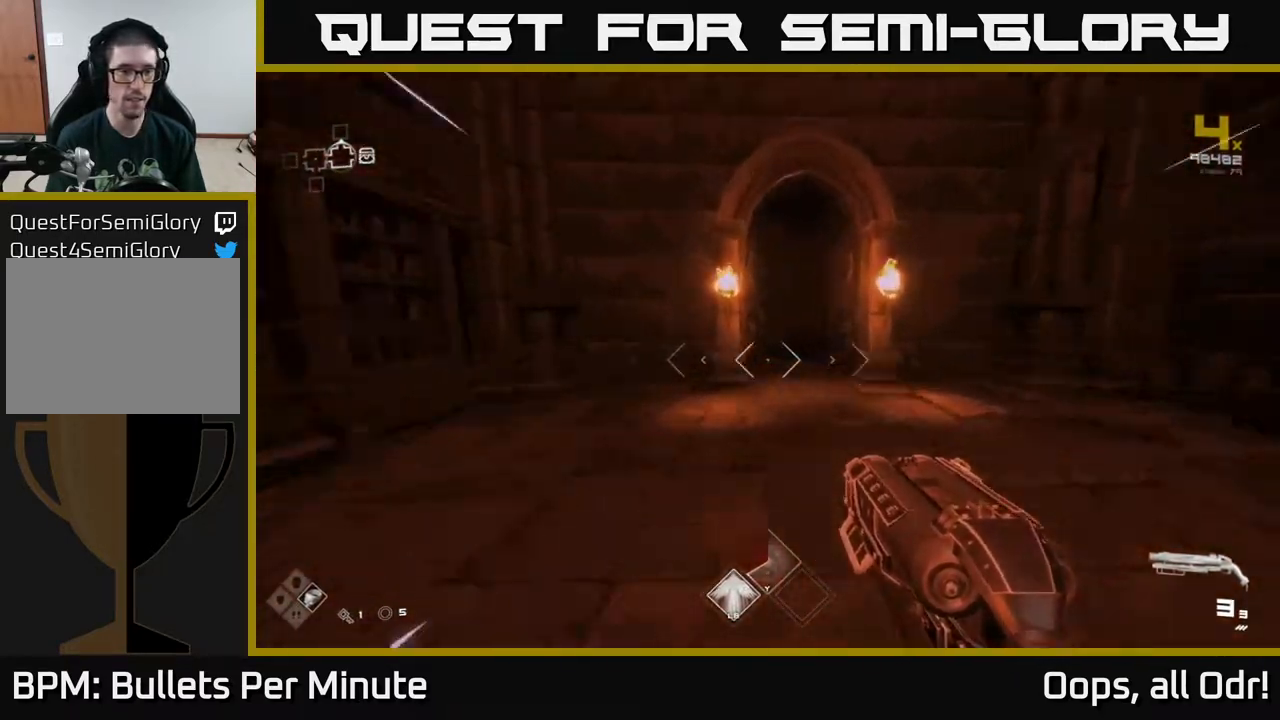
{"buttons": [], "left_stick": "right", "right_stick": "right", "events": [[117, "right_stick", "right"], [133, "L1", "up"], [133, "left_stick", "down-right"], [367, "left_stick", "right"]]}
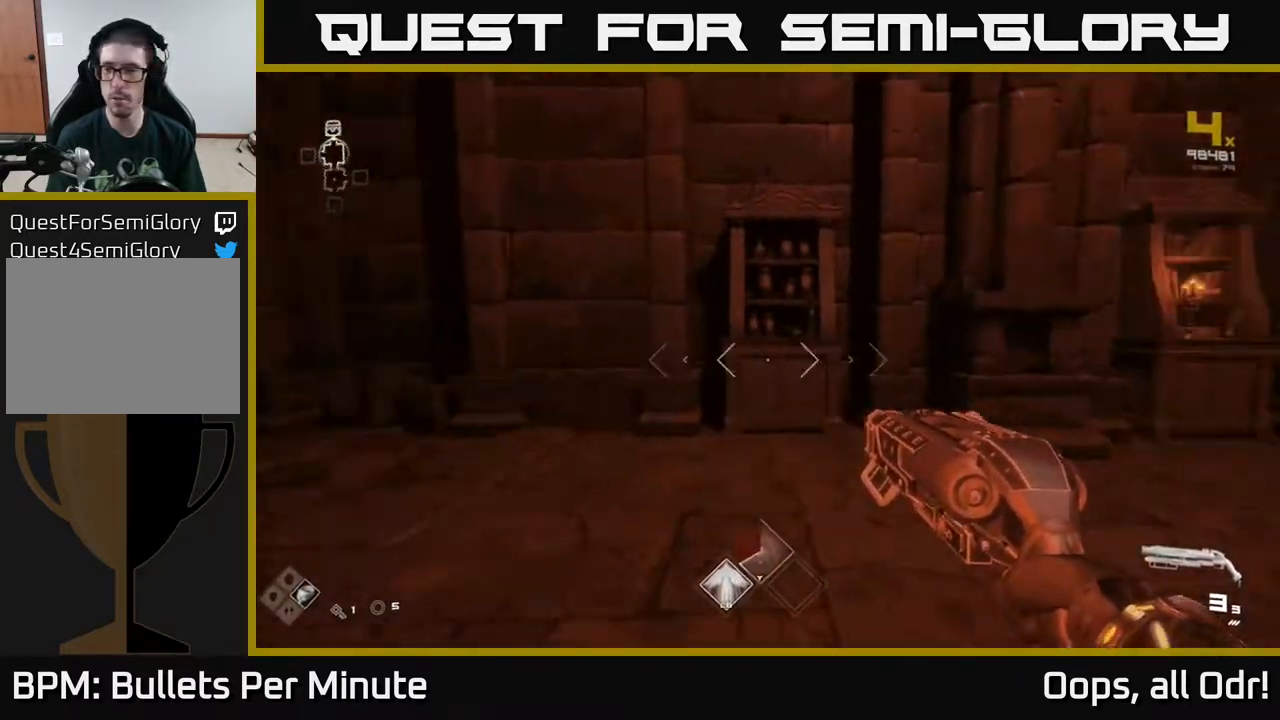
{"buttons": ["L1"], "left_stick": "up", "right_stick": "center", "events": [[183, "left_stick", "up-right"], [283, "L1", "down"], [317, "left_stick", "up"], [317, "right_stick", "center"]]}
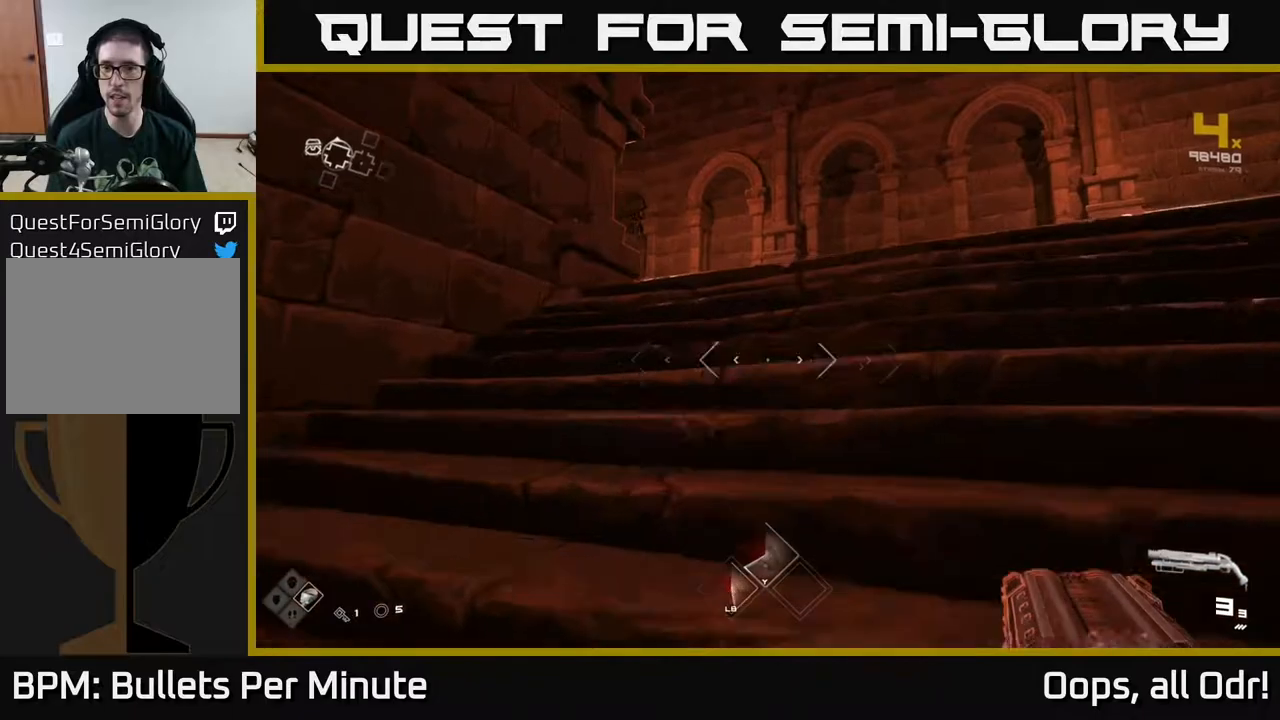
{"buttons": ["L1"], "left_stick": "up", "right_stick": "center", "events": [[217, "right_stick", "left"], [417, "right_stick", "center"]]}
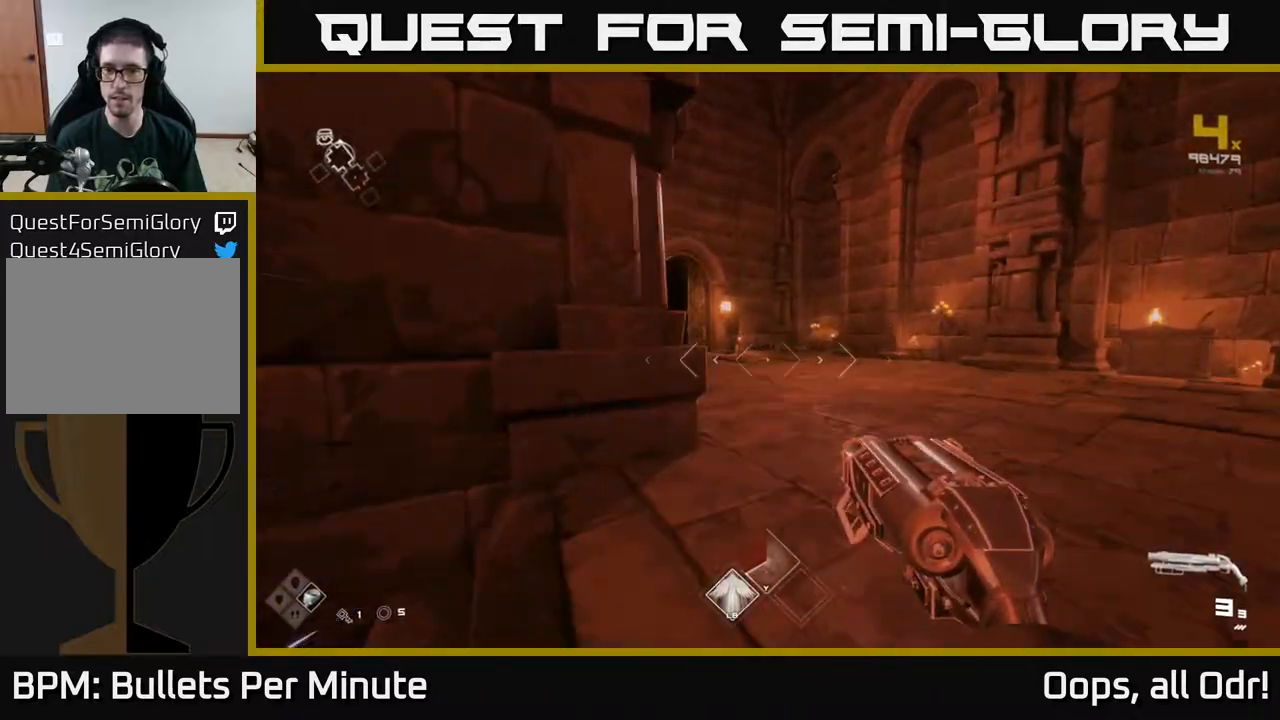
{"buttons": ["L1"], "left_stick": "up", "right_stick": "up-left", "events": [[150, "right_stick", "left"], [267, "right_stick", "center"], [500, "right_stick", "up-left"]]}
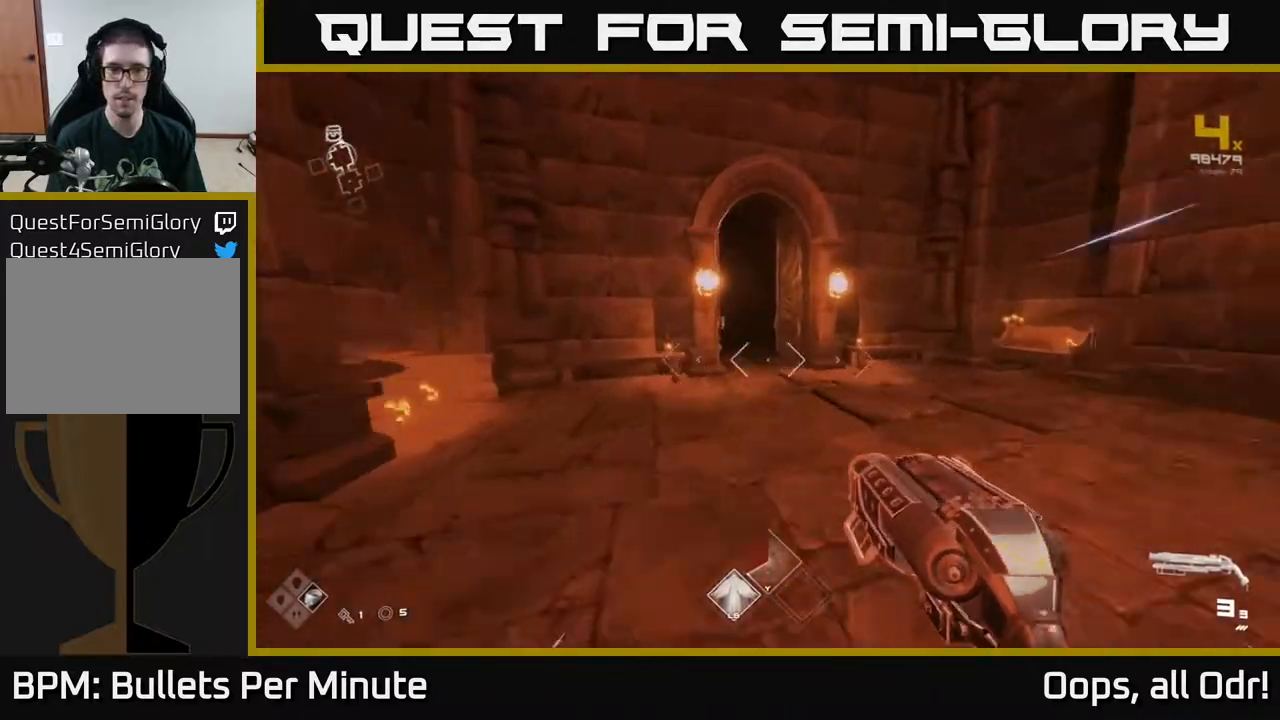
{"buttons": ["L1"], "left_stick": "up", "right_stick": "center", "events": [[117, "right_stick", "center"]]}
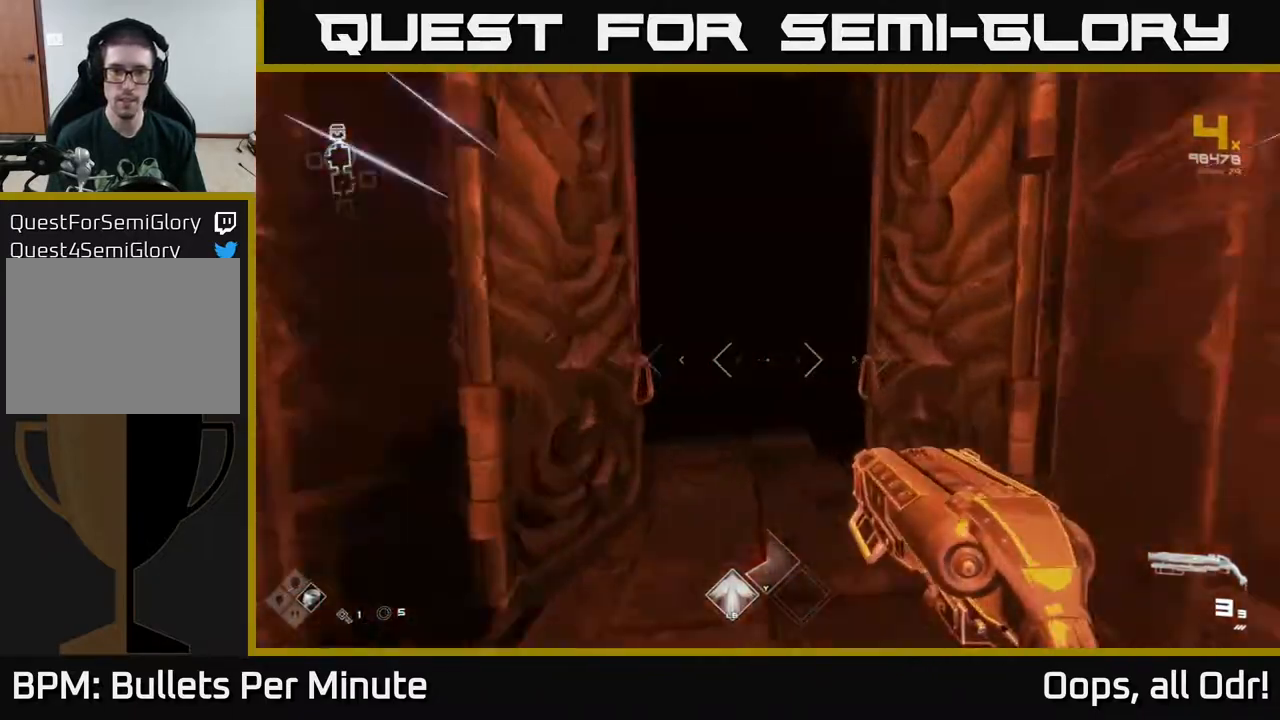
{"buttons": ["L1"], "left_stick": "up", "right_stick": "center", "events": [[283, "right_stick", "left"], [367, "right_stick", "center"]]}
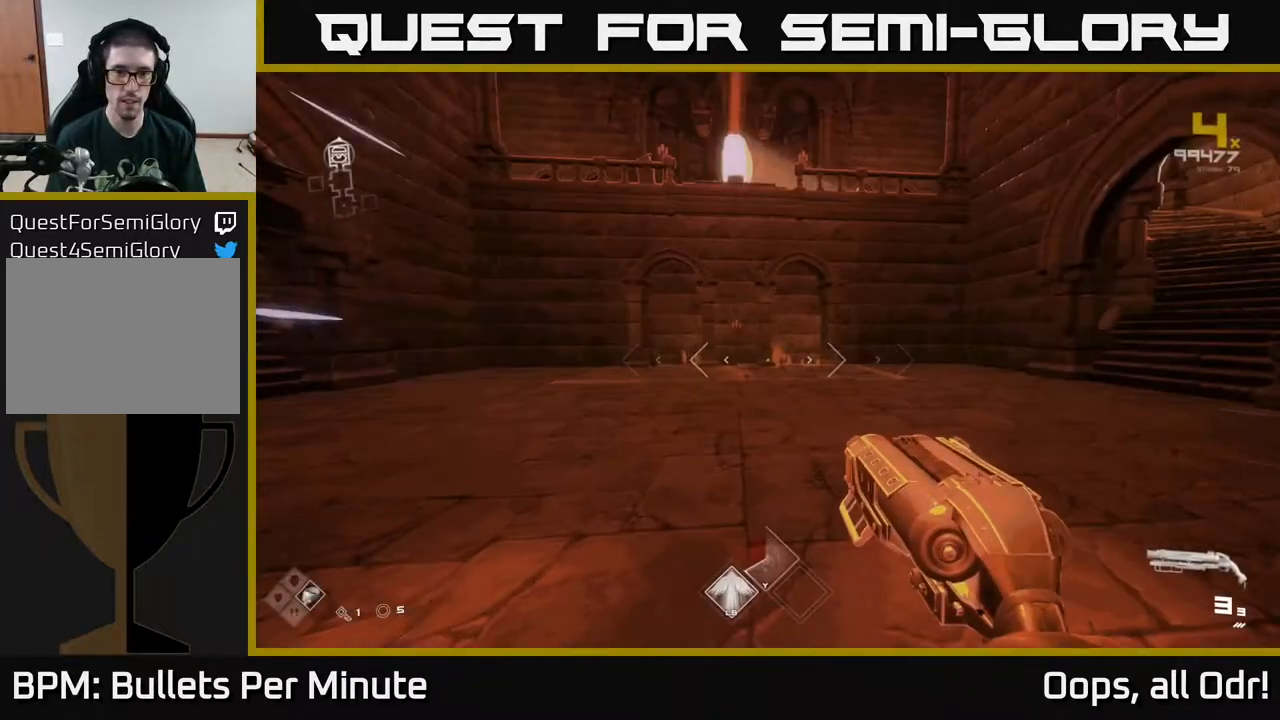
{"buttons": ["A"], "left_stick": "up", "right_stick": "center", "events": [[433, "L1", "up"], [500, "A", "down"]]}
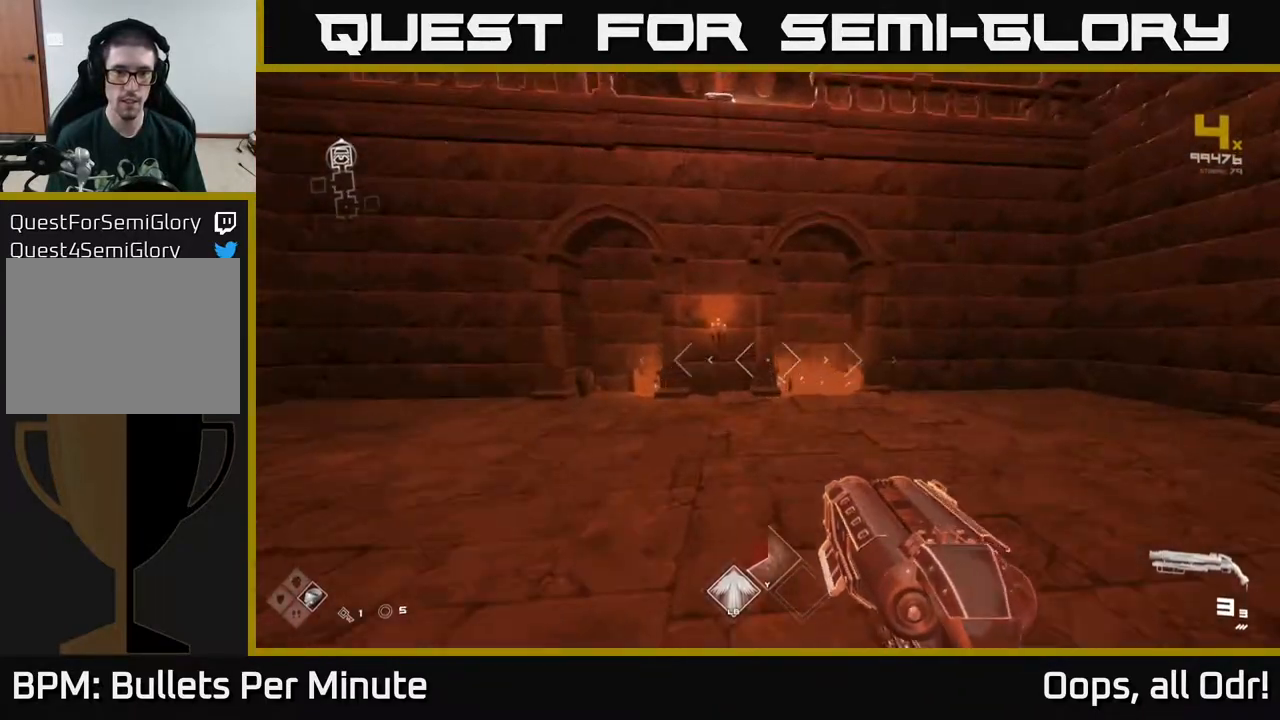
{"buttons": [], "left_stick": "up", "right_stick": "center", "events": [[83, "A", "up"], [150, "A", "down"], [250, "A", "up"], [333, "A", "down"], [417, "A", "up"]]}
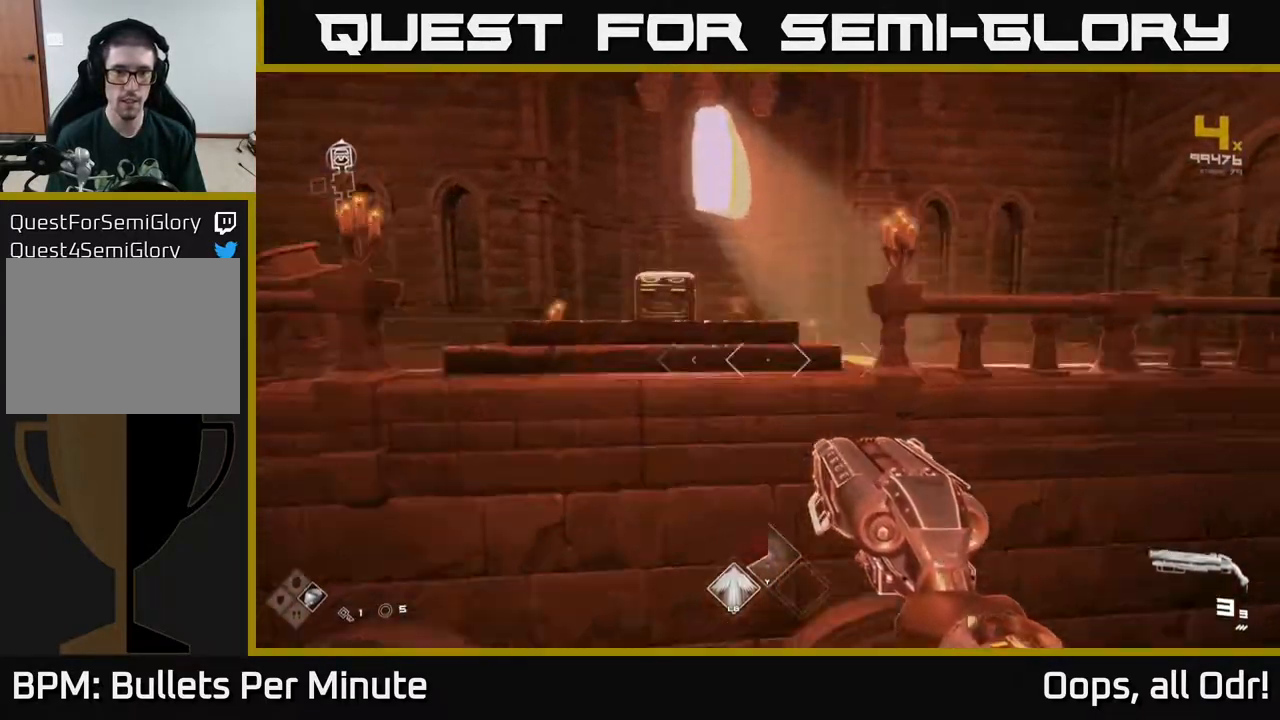
{"buttons": [], "left_stick": "left", "right_stick": "right", "events": [[67, "L1", "down"], [67, "right_stick", "down"], [200, "right_stick", "down-right"], [233, "L1", "up"], [300, "right_stick", "right"], [350, "left_stick", "left"]]}
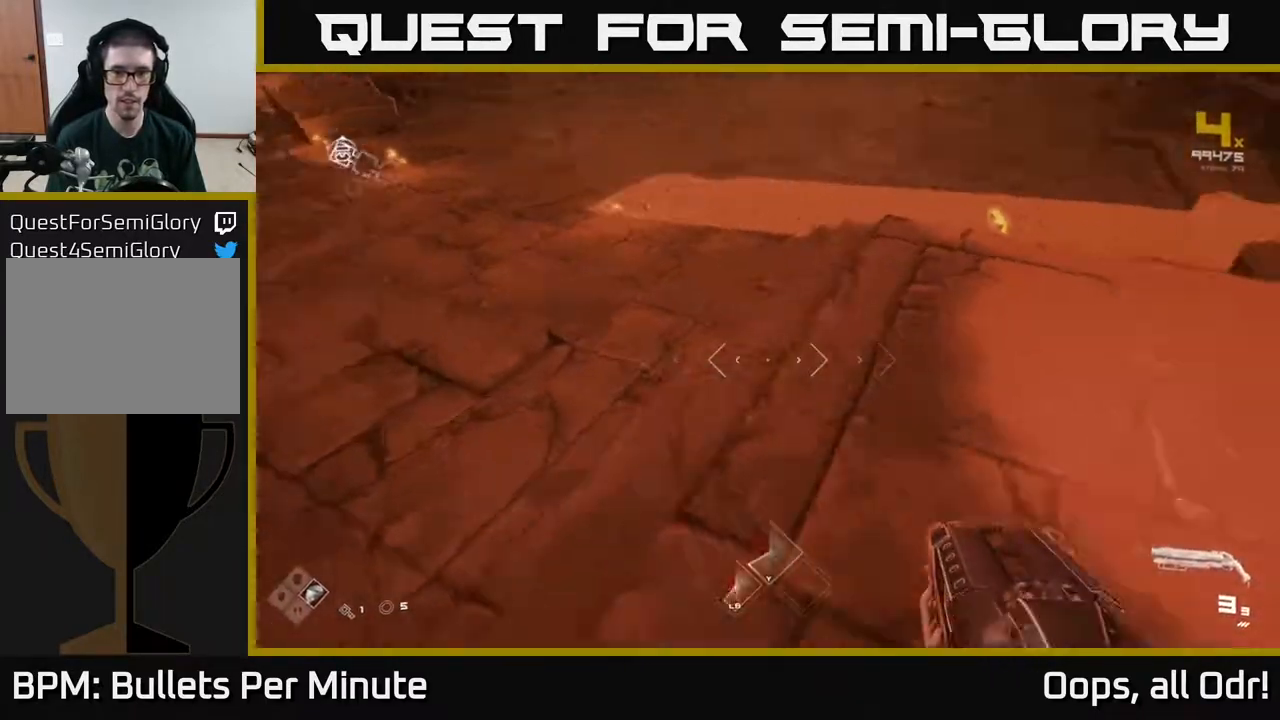
{"buttons": [], "left_stick": "up-left", "right_stick": "center", "events": [[100, "left_stick", "up"], [450, "left_stick", "up-left"], [450, "right_stick", "center"]]}
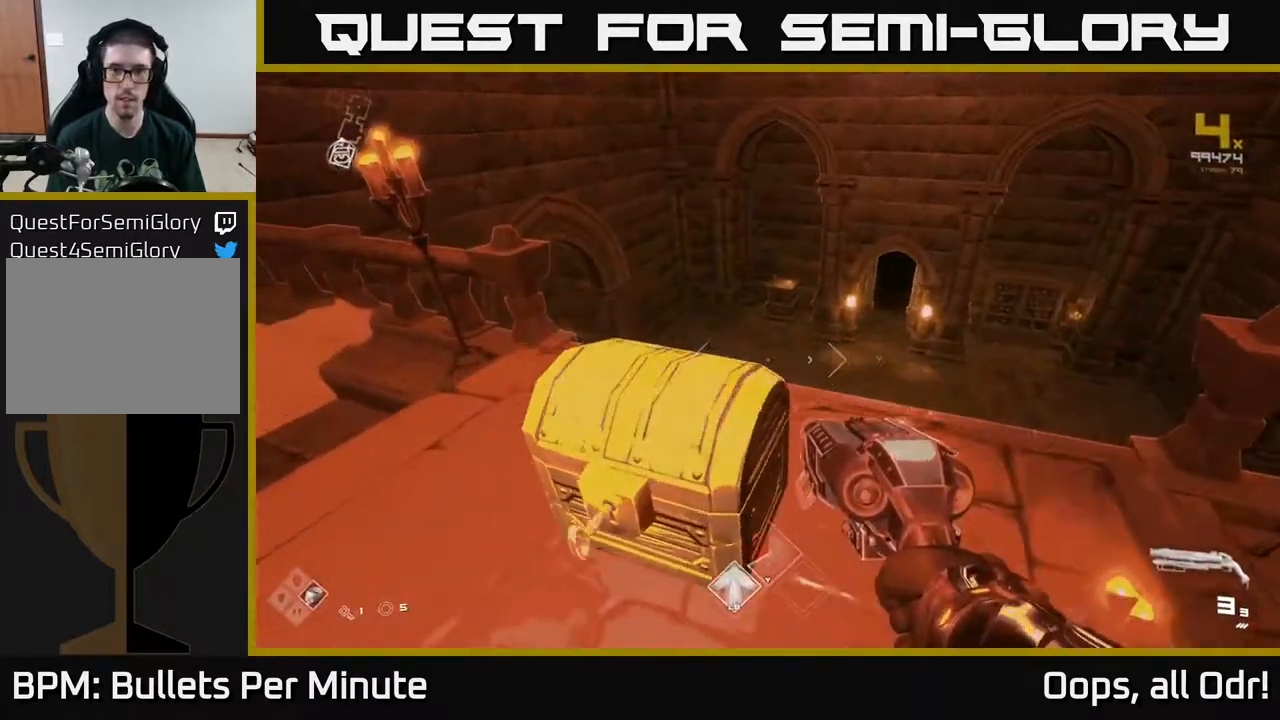
{"buttons": [], "left_stick": "center", "right_stick": "center", "events": [[33, "X", "down"], [67, "left_stick", "center"], [133, "X", "up"], [150, "left_stick", "down"], [300, "left_stick", "center"]]}
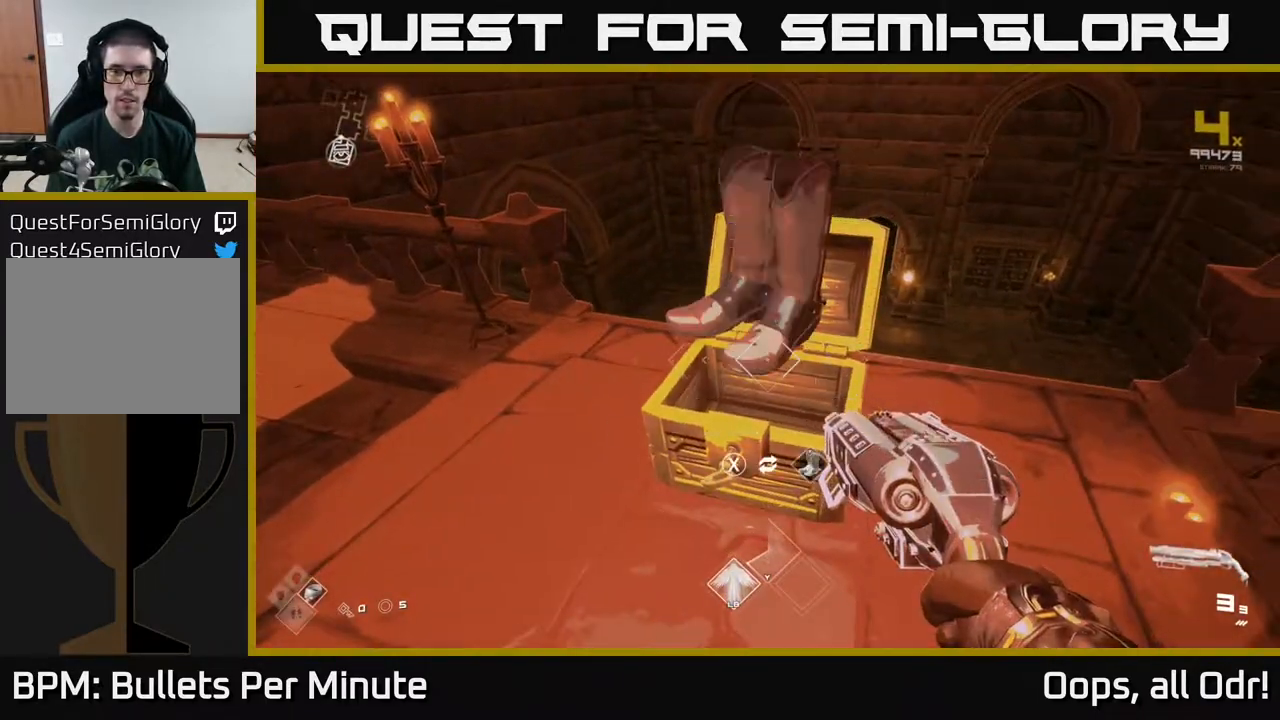
{"buttons": [], "left_stick": "center", "right_stick": "center", "events": []}
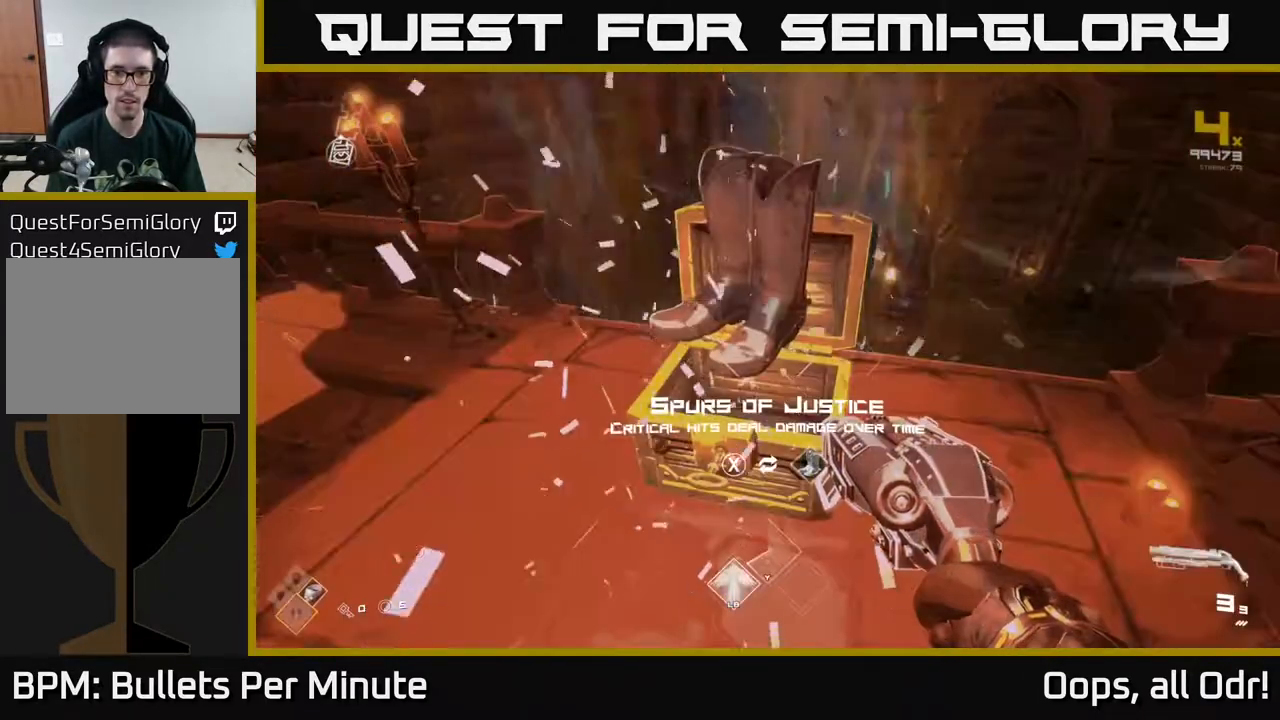
{"buttons": ["X"], "left_stick": "center", "right_stick": "center", "events": [[467, "X", "down"]]}
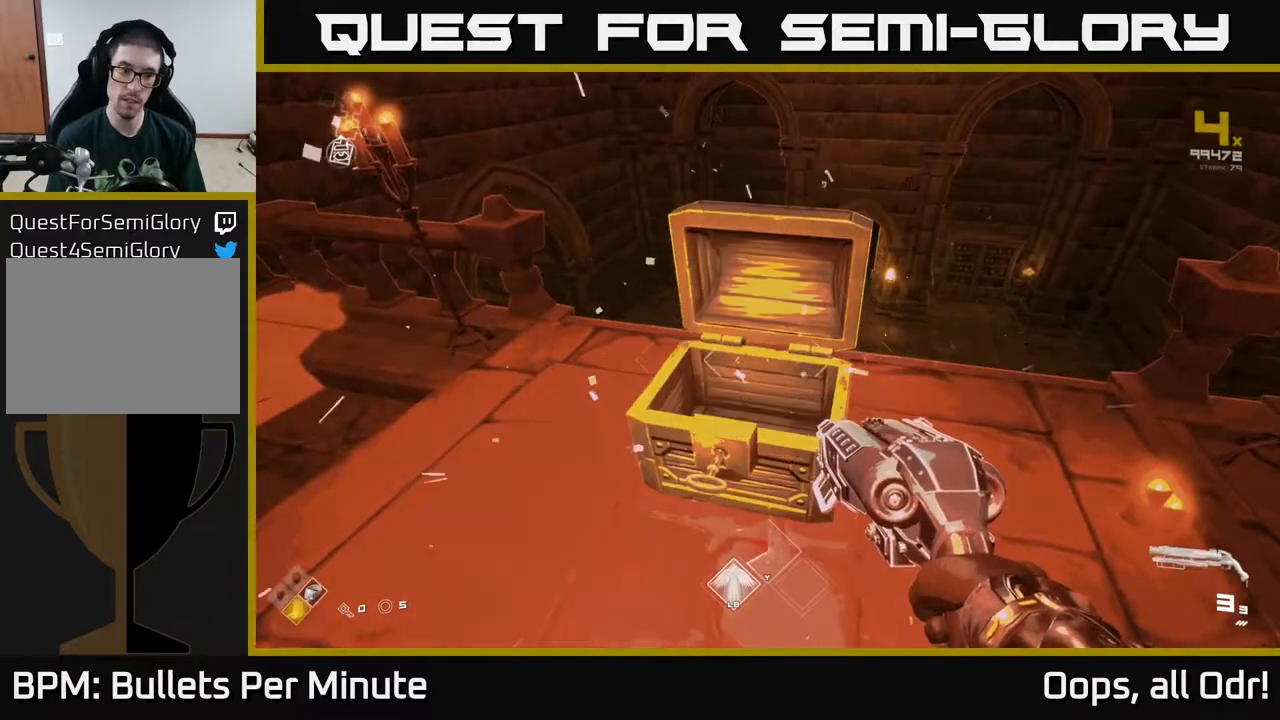
{"buttons": ["L1"], "left_stick": "up", "right_stick": "center", "events": [[17, "X", "up"], [17, "left_stick", "up"], [200, "right_stick", "right"], [300, "right_stick", "center"], [350, "L1", "down"]]}
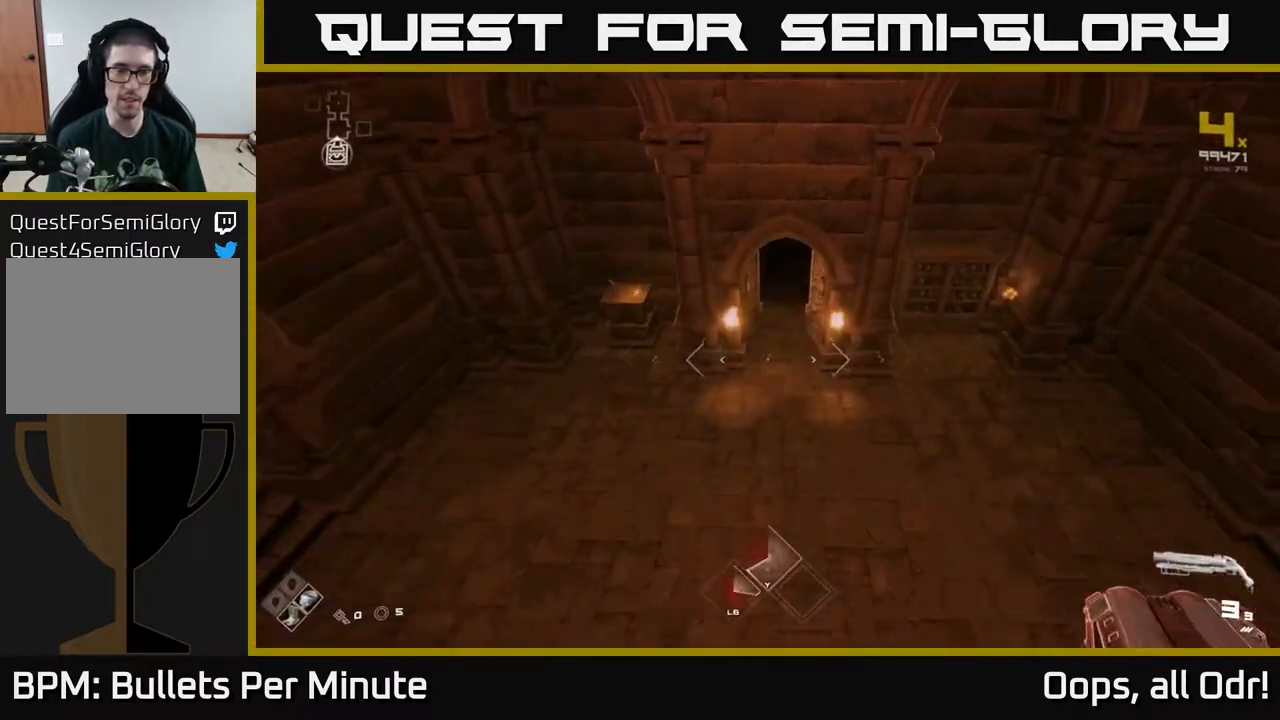
{"buttons": ["L1"], "left_stick": "up", "right_stick": "center", "events": []}
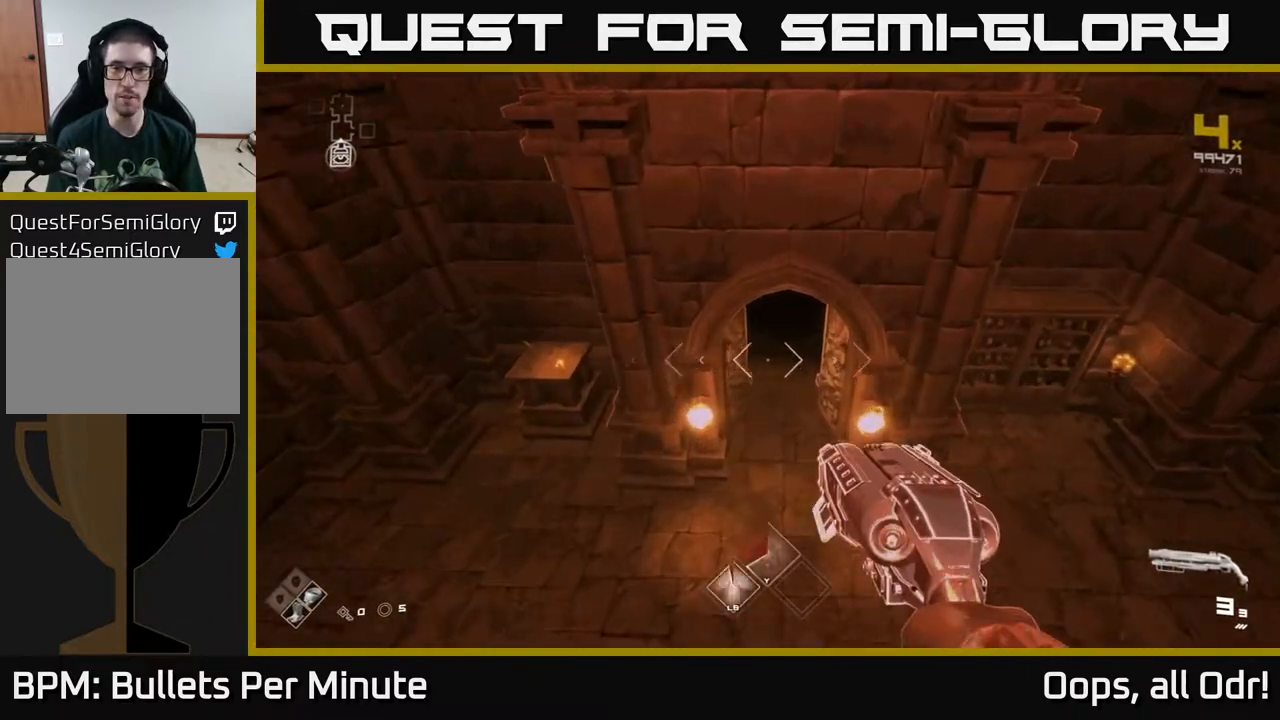
{"buttons": ["L1"], "left_stick": "up", "right_stick": "center", "events": [[217, "left_stick", "up-left"], [433, "left_stick", "up"]]}
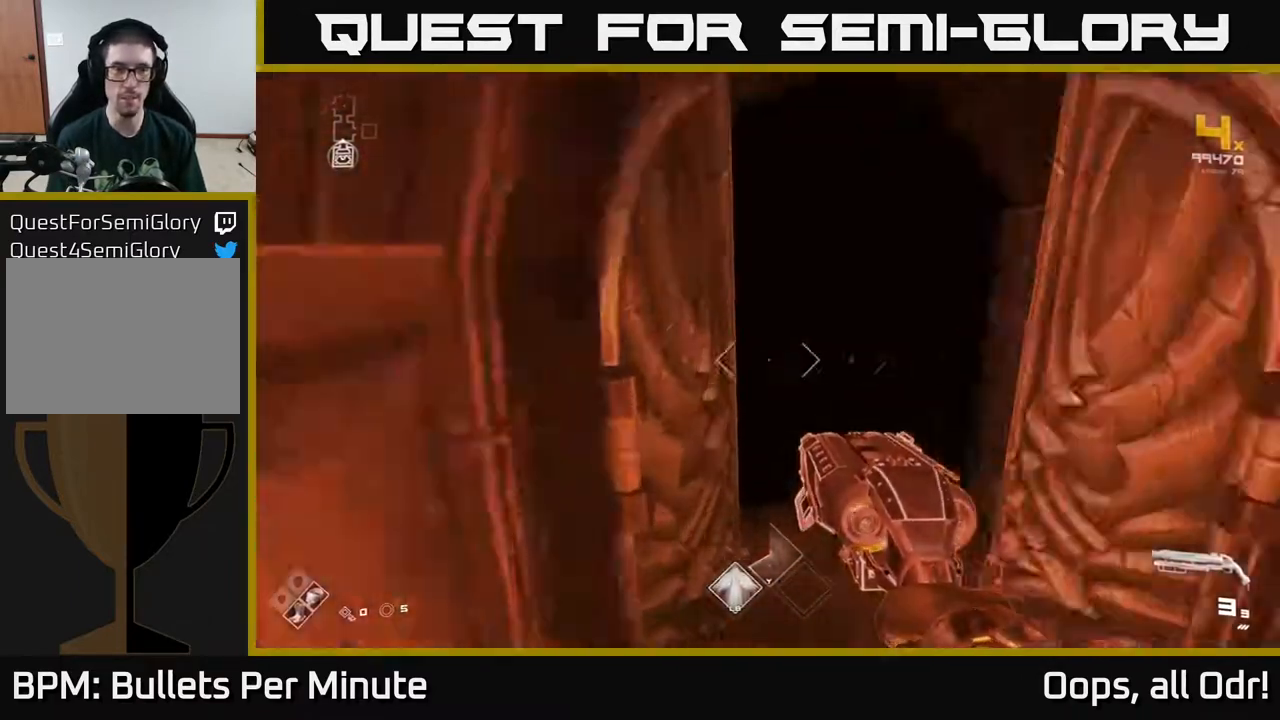
{"buttons": ["L1"], "left_stick": "up", "right_stick": "center", "events": []}
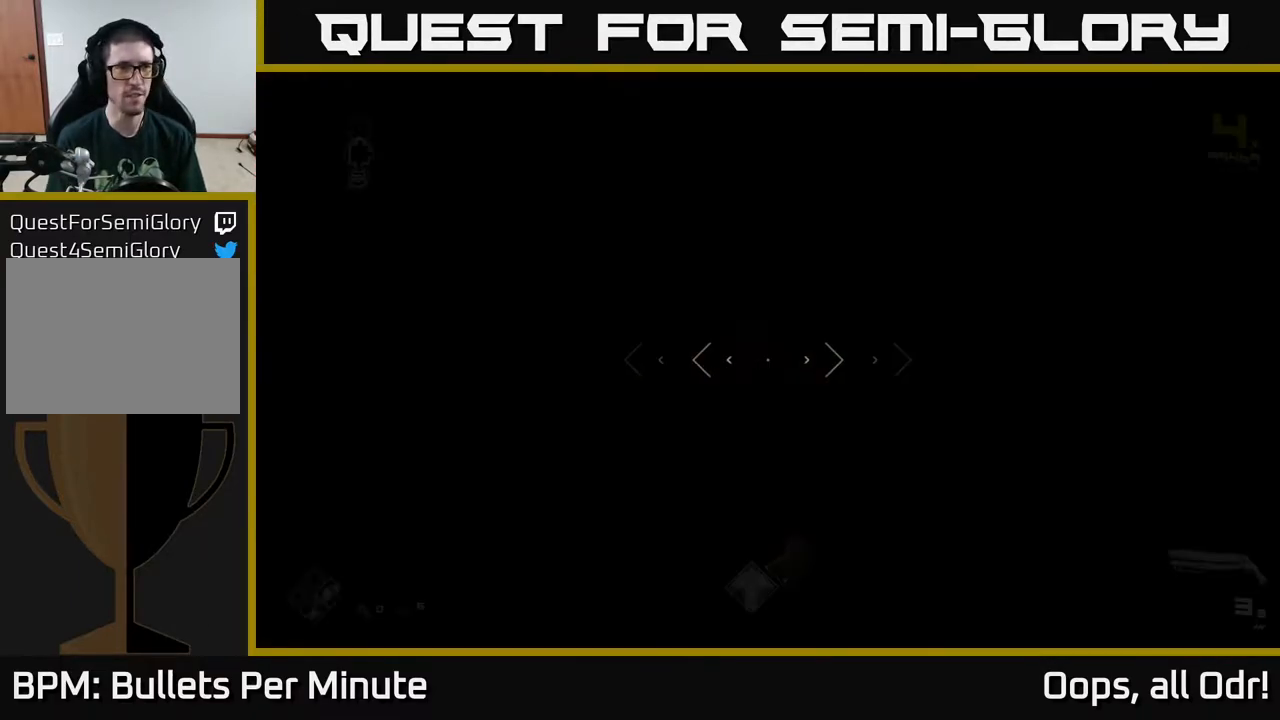
{"buttons": ["L1"], "left_stick": "up", "right_stick": "right", "events": [[183, "right_stick", "down-right"], [317, "right_stick", "center"], [433, "right_stick", "right"]]}
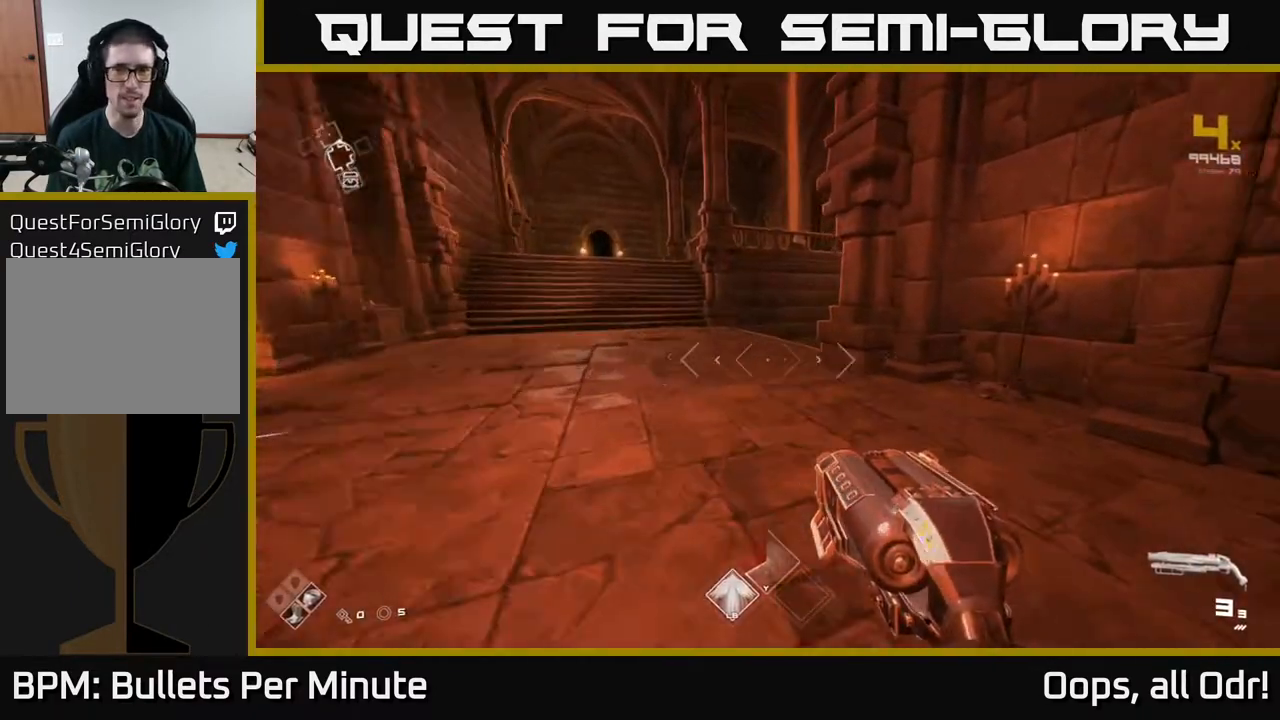
{"buttons": ["L1"], "left_stick": "up-left", "right_stick": "right", "events": [[133, "right_stick", "center"], [283, "left_stick", "up-left"], [367, "right_stick", "right"]]}
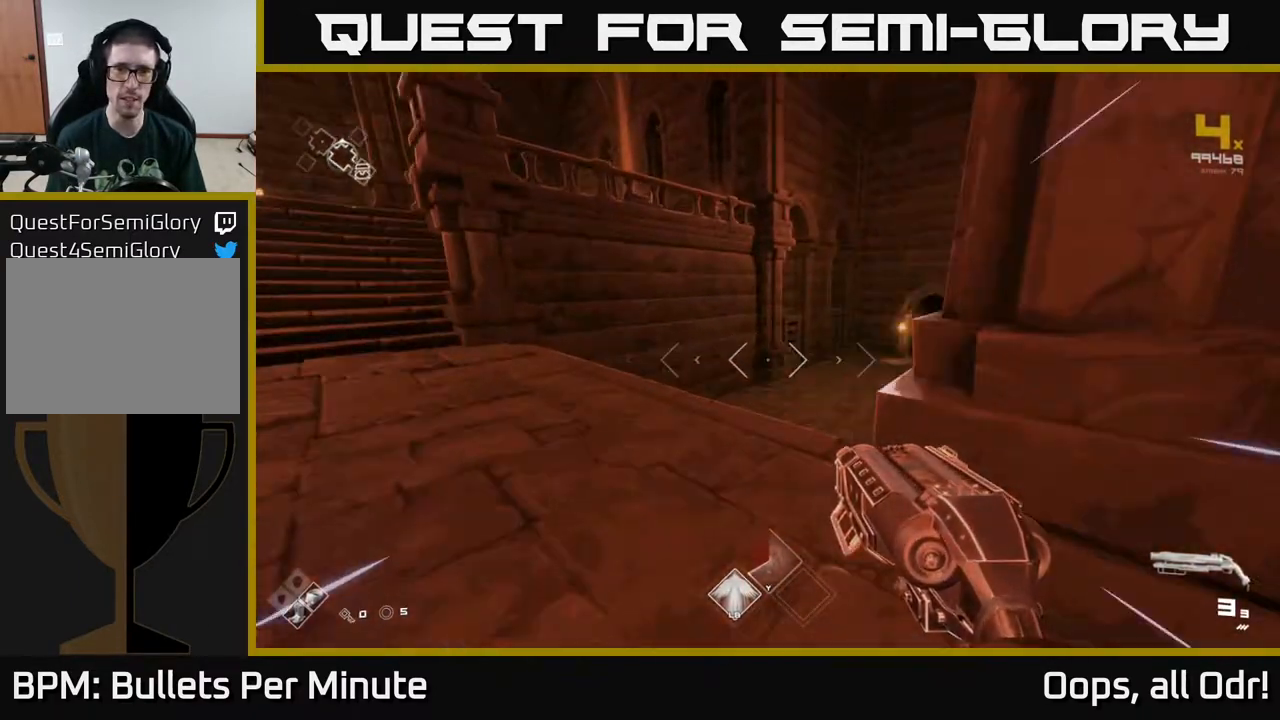
{"buttons": [], "left_stick": "down", "right_stick": "left", "events": [[17, "left_stick", "up"], [100, "right_stick", "center"], [433, "right_stick", "left"], [500, "L1", "up"], [500, "left_stick", "down"]]}
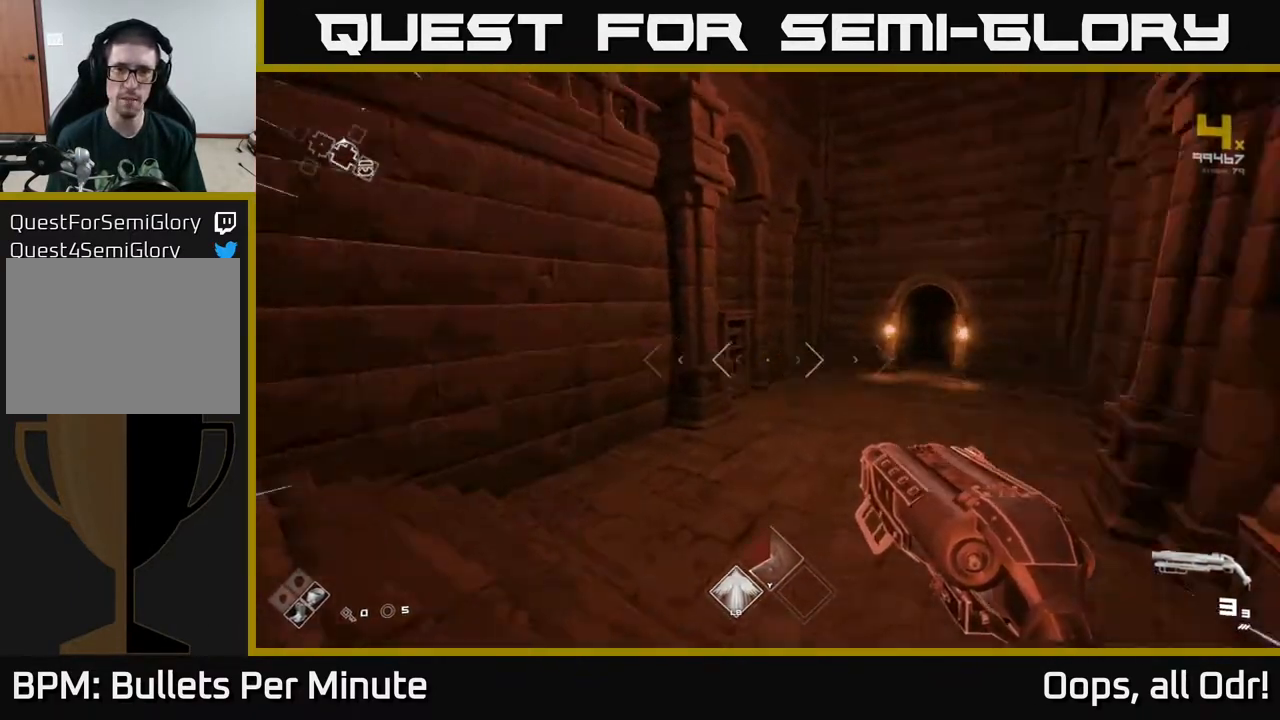
{"buttons": [], "left_stick": "up-left", "right_stick": "center", "events": [[50, "left_stick", "down-left"], [83, "right_stick", "center"], [167, "A", "down"], [233, "left_stick", "center"], [267, "A", "up"], [350, "A", "down"], [400, "left_stick", "up-left"], [417, "A", "up"]]}
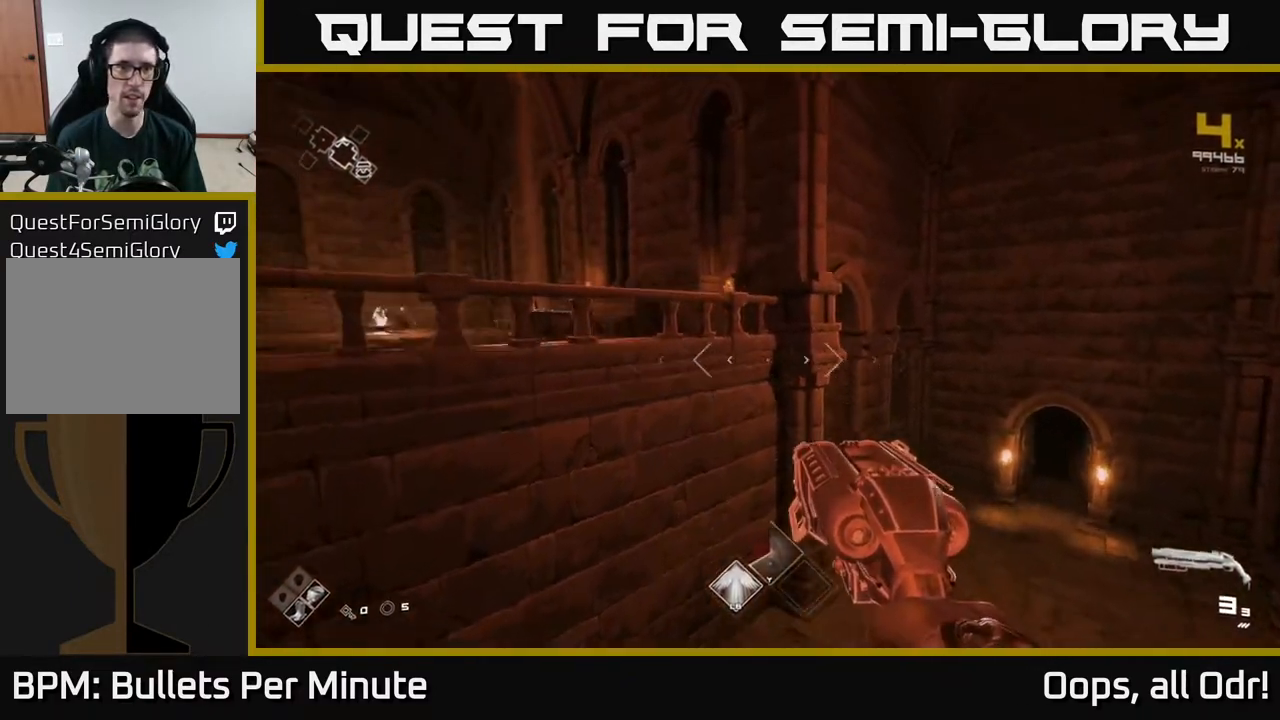
{"buttons": [], "left_stick": "up-left", "right_stick": "right", "events": [[50, "left_stick", "up"], [83, "right_stick", "down"], [233, "right_stick", "center"], [350, "left_stick", "up-left"], [350, "right_stick", "right"]]}
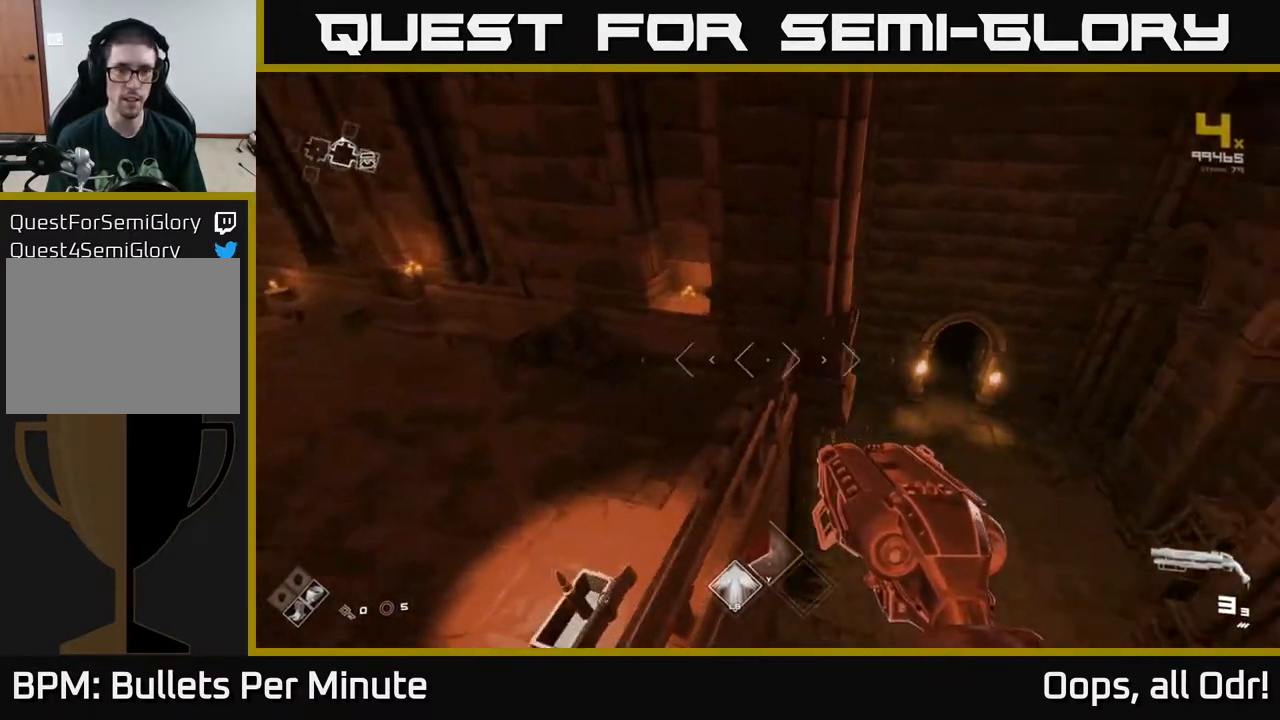
{"buttons": [], "left_stick": "up-right", "right_stick": "center", "events": [[133, "left_stick", "center"], [267, "left_stick", "right"], [300, "right_stick", "center"], [333, "left_stick", "up-right"]]}
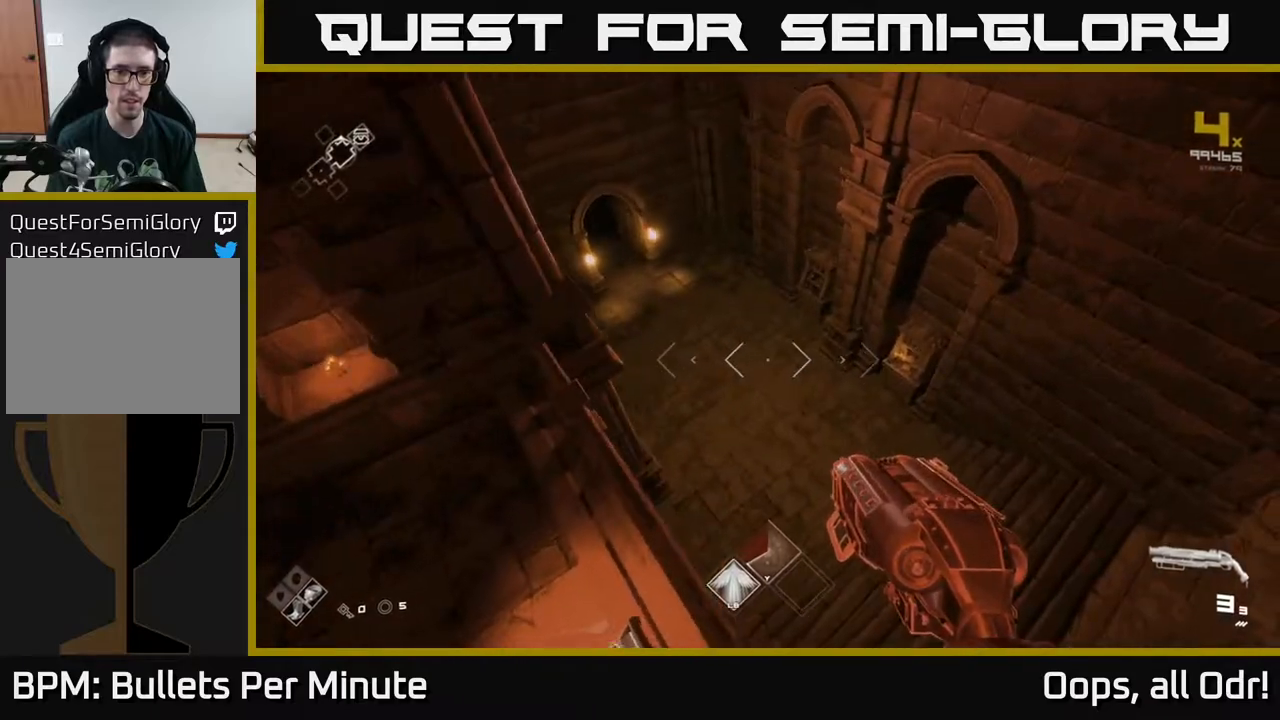
{"buttons": [], "left_stick": "up", "right_stick": "center", "events": [[117, "left_stick", "up"], [117, "right_stick", "left"], [317, "right_stick", "center"]]}
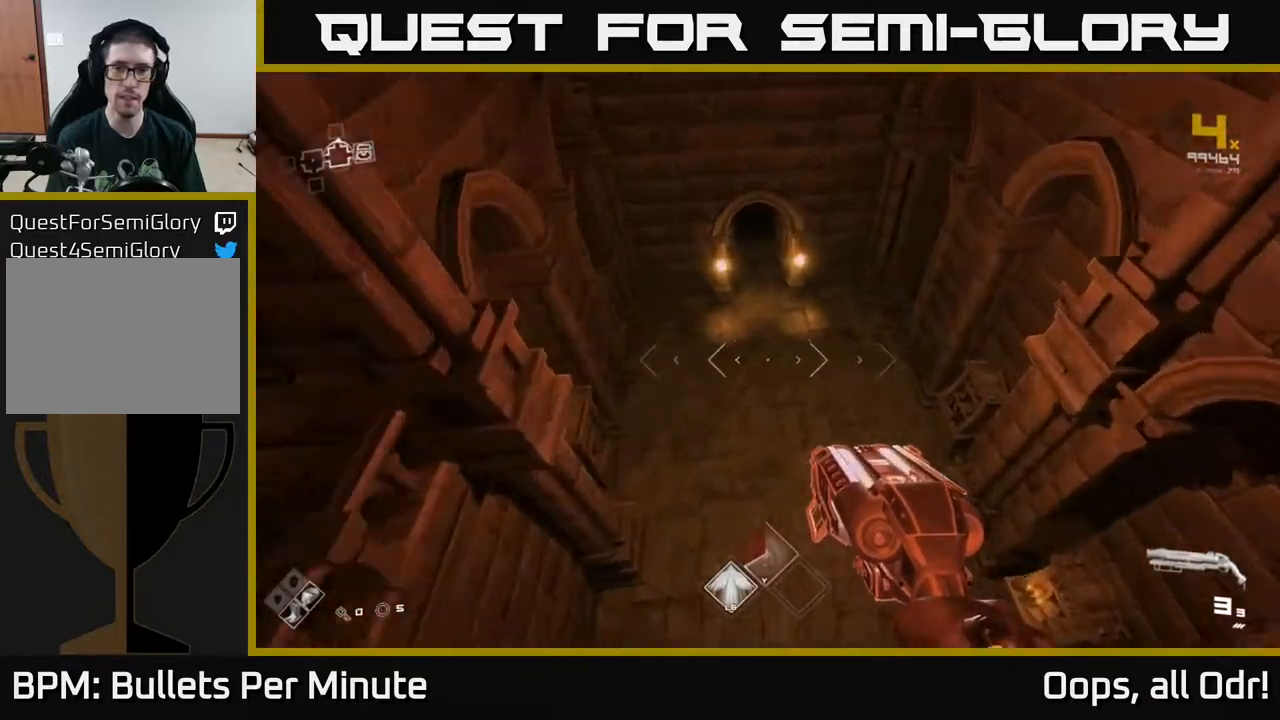
{"buttons": [], "left_stick": "up", "right_stick": "center", "events": [[367, "right_stick", "up-left"], [433, "right_stick", "center"]]}
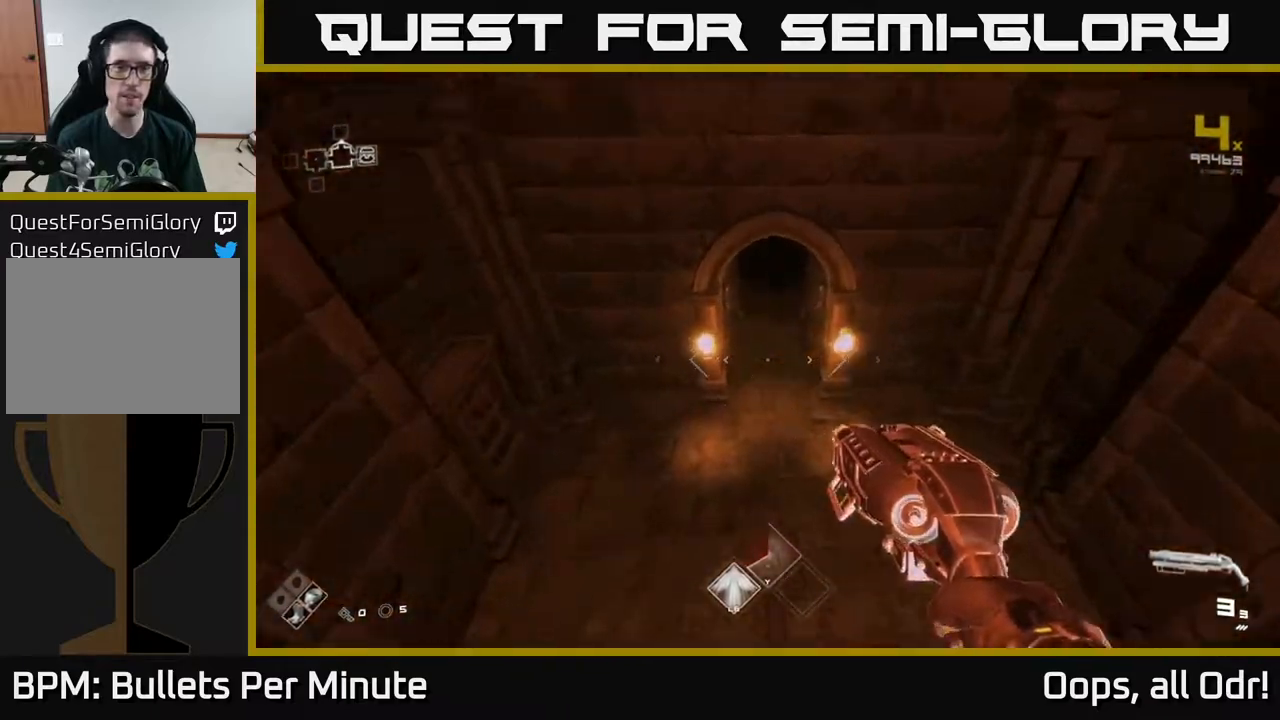
{"buttons": [], "left_stick": "up", "right_stick": "center", "events": [[133, "right_stick", "up"], [267, "right_stick", "center"]]}